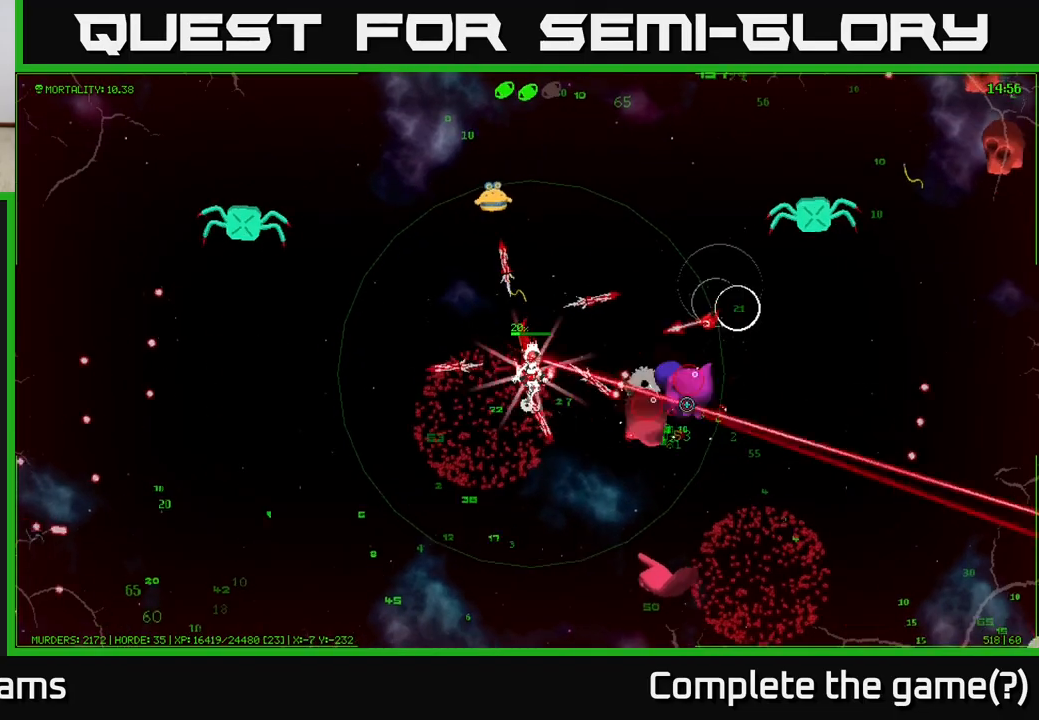
Gameplay with a controller (Xbox layout); each line is a JSON object with the inputs held at the frame after it. "events" lists button and stick changes between this image and that frame as [ms after this image, input, new state], when the widget could be followed in between.
{"buttons": [], "left_stick": "up-right", "right_stick": "up-right", "events": [[183, "left_stick", "down-right"], [317, "left_stick", "right"], [333, "right_stick", "up-right"], [467, "left_stick", "up-right"]]}
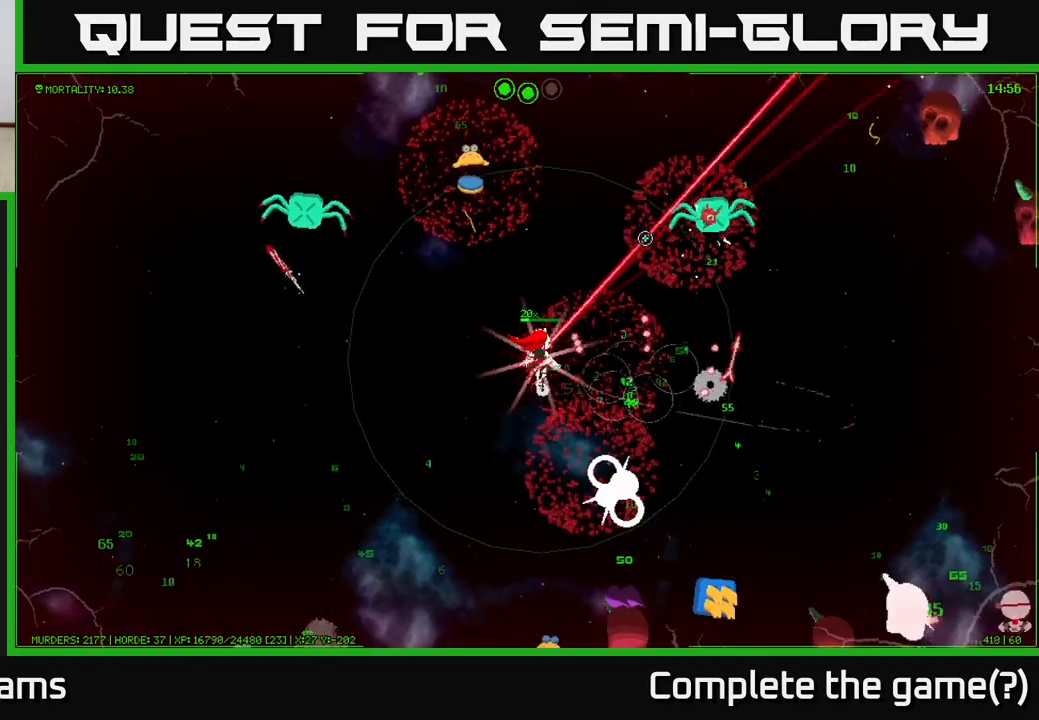
{"buttons": [], "left_stick": "right", "right_stick": "down-right", "events": [[317, "left_stick", "right"], [483, "right_stick", "down-right"]]}
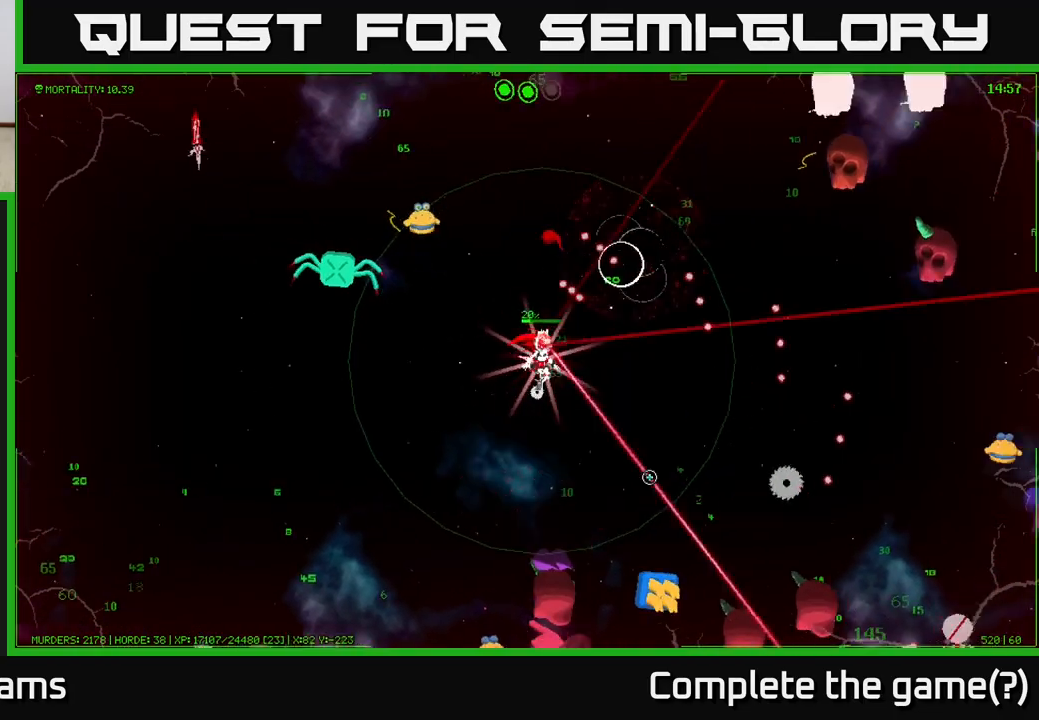
{"buttons": [], "left_stick": "down-right", "right_stick": "down", "events": [[83, "right_stick", "down"], [150, "left_stick", "down-right"]]}
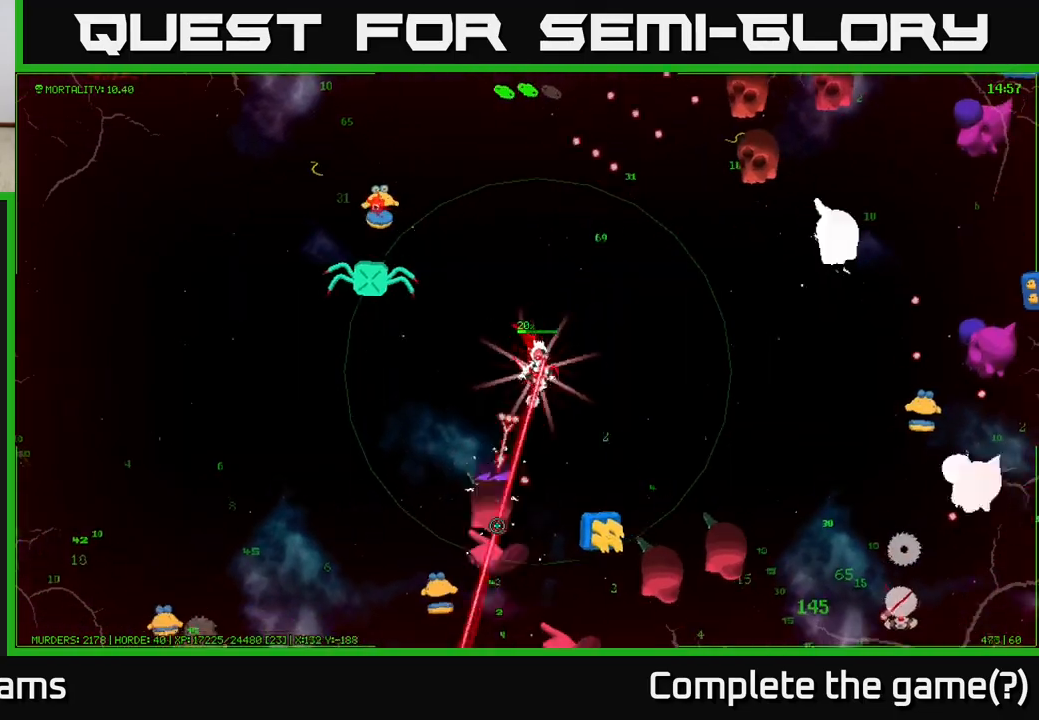
{"buttons": [], "left_stick": "right", "right_stick": "down-right", "events": [[33, "left_stick", "right"], [217, "right_stick", "down-right"]]}
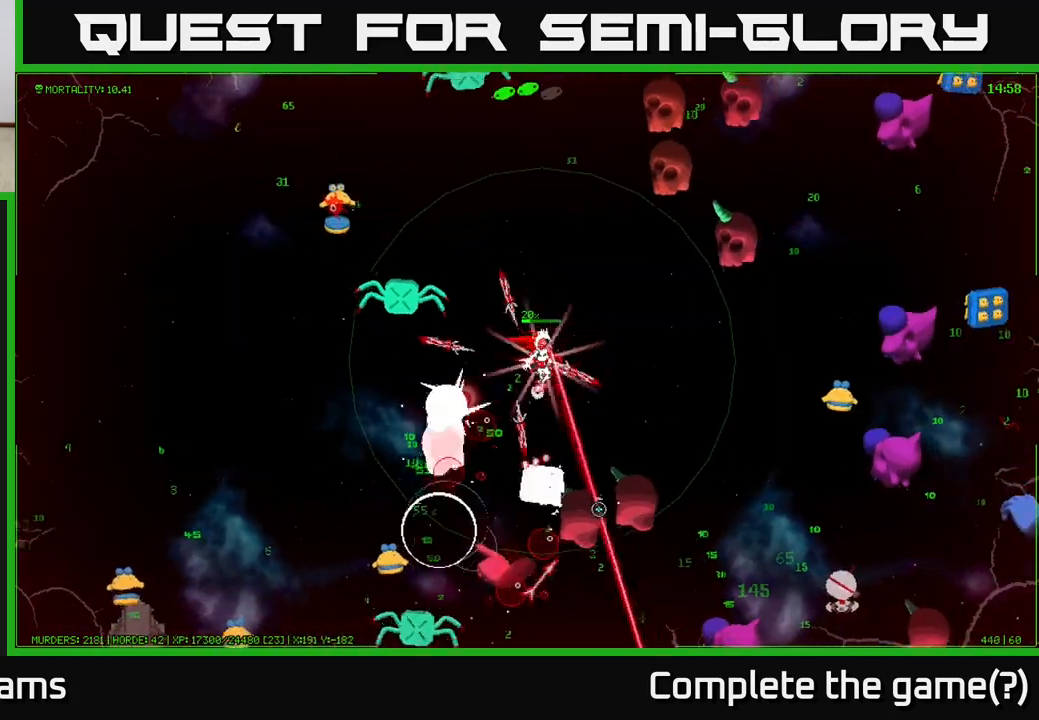
{"buttons": [], "left_stick": "right", "right_stick": "right", "events": [[167, "right_stick", "right"]]}
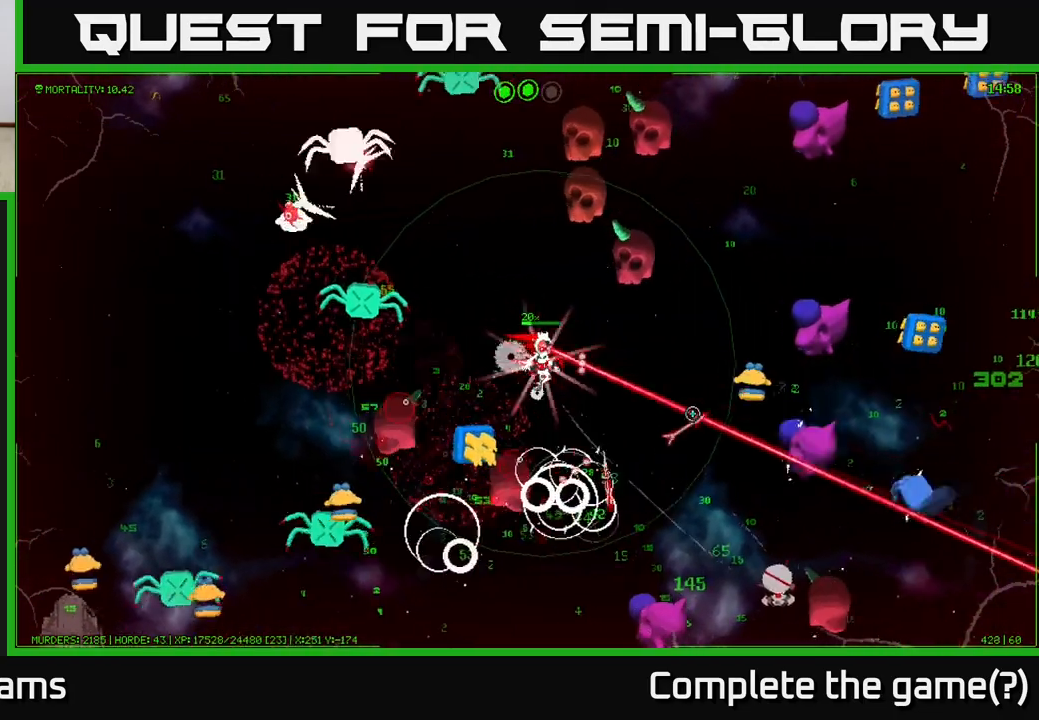
{"buttons": [], "left_stick": "down-right", "right_stick": "right", "events": [[450, "left_stick", "down-right"]]}
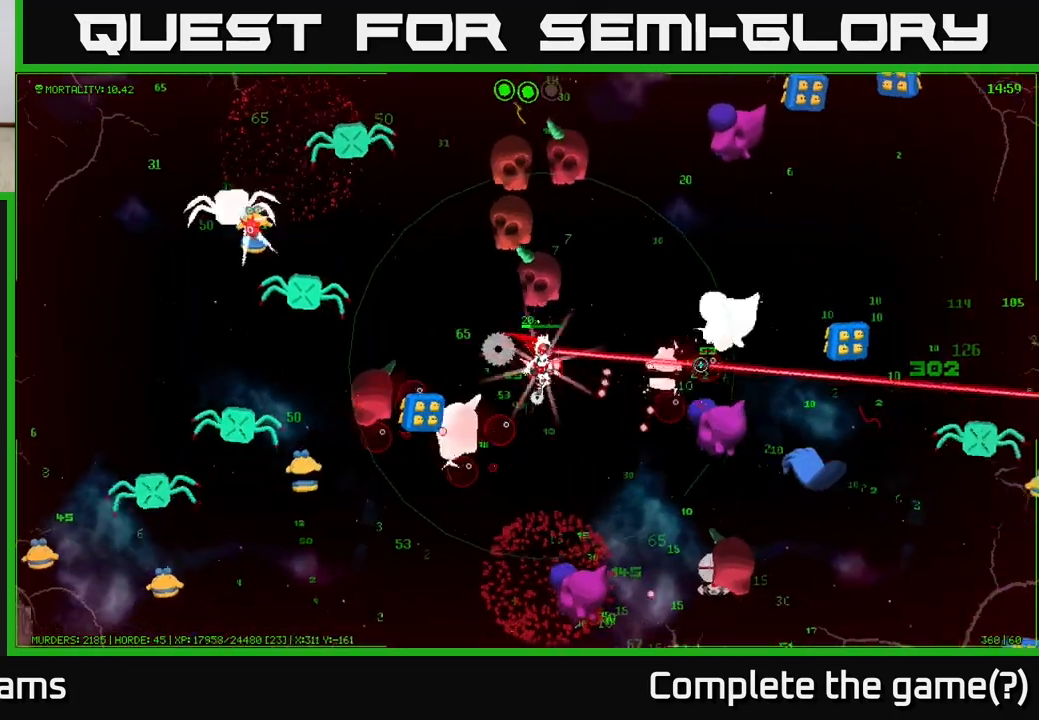
{"buttons": [], "left_stick": "down", "right_stick": "right", "events": [[450, "left_stick", "down"]]}
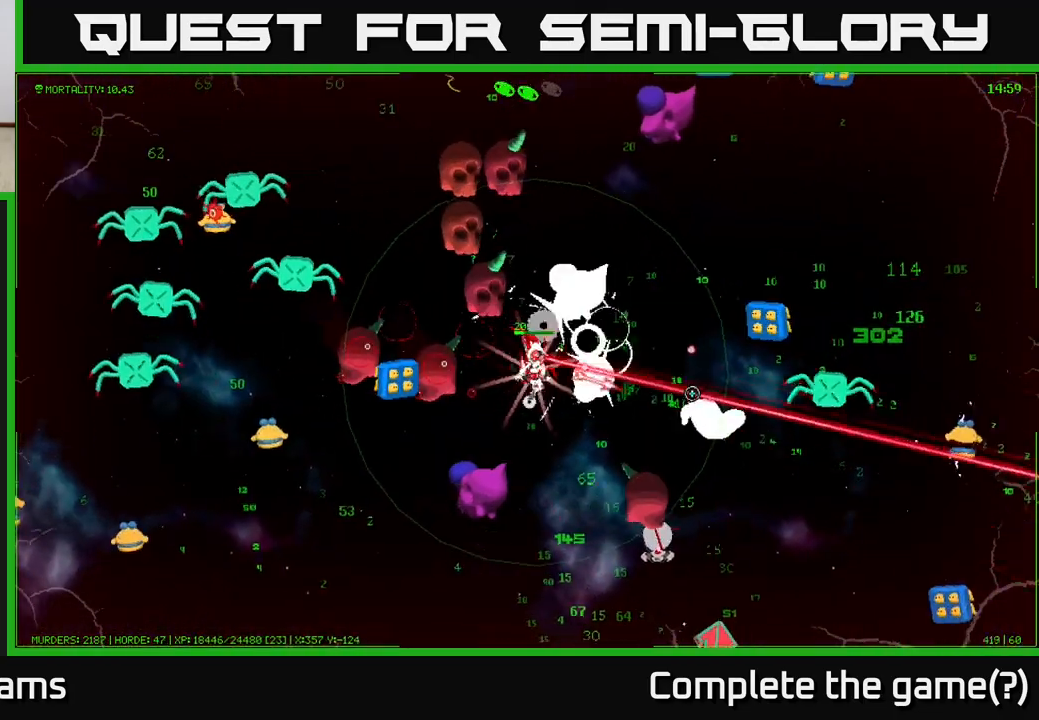
{"buttons": [], "left_stick": "up-right", "right_stick": "right", "events": [[100, "left_stick", "down-right"], [250, "left_stick", "right"], [383, "left_stick", "up-right"]]}
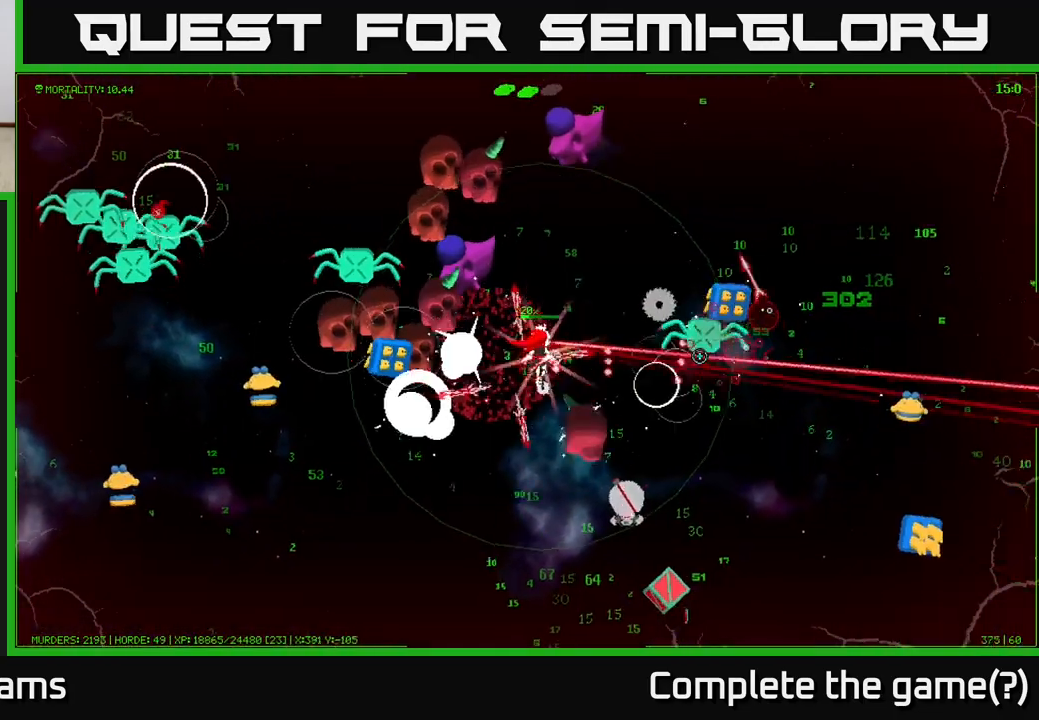
{"buttons": [], "left_stick": "up-right", "right_stick": "right", "events": []}
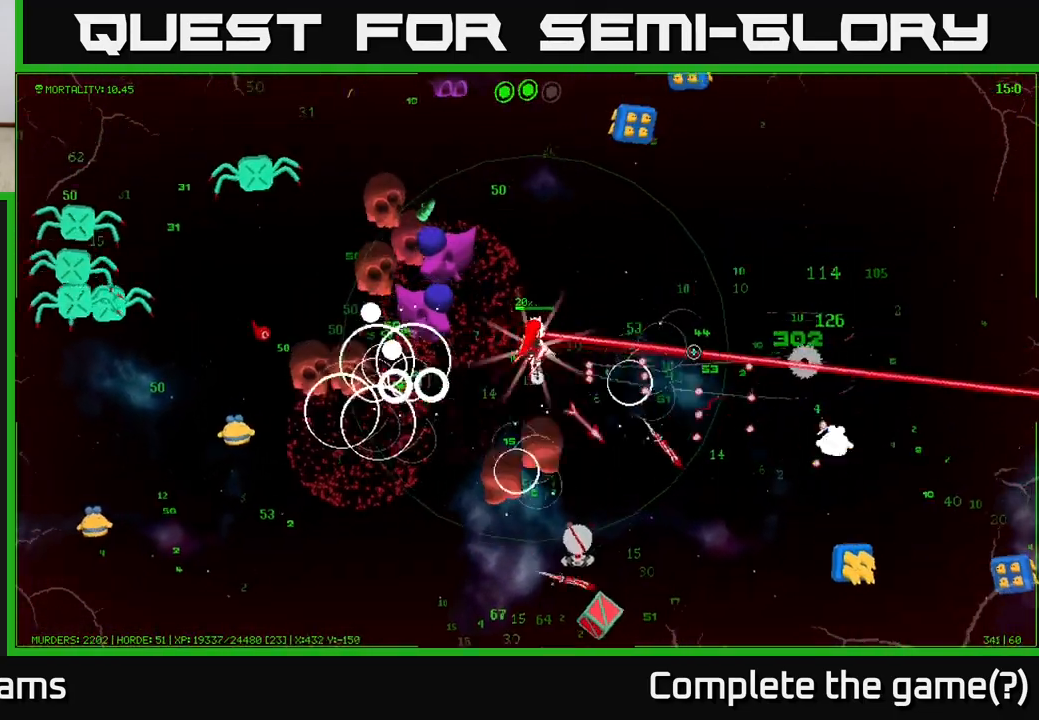
{"buttons": [], "left_stick": "right", "right_stick": "down", "events": [[67, "left_stick", "right"], [317, "right_stick", "down-right"], [433, "right_stick", "down"]]}
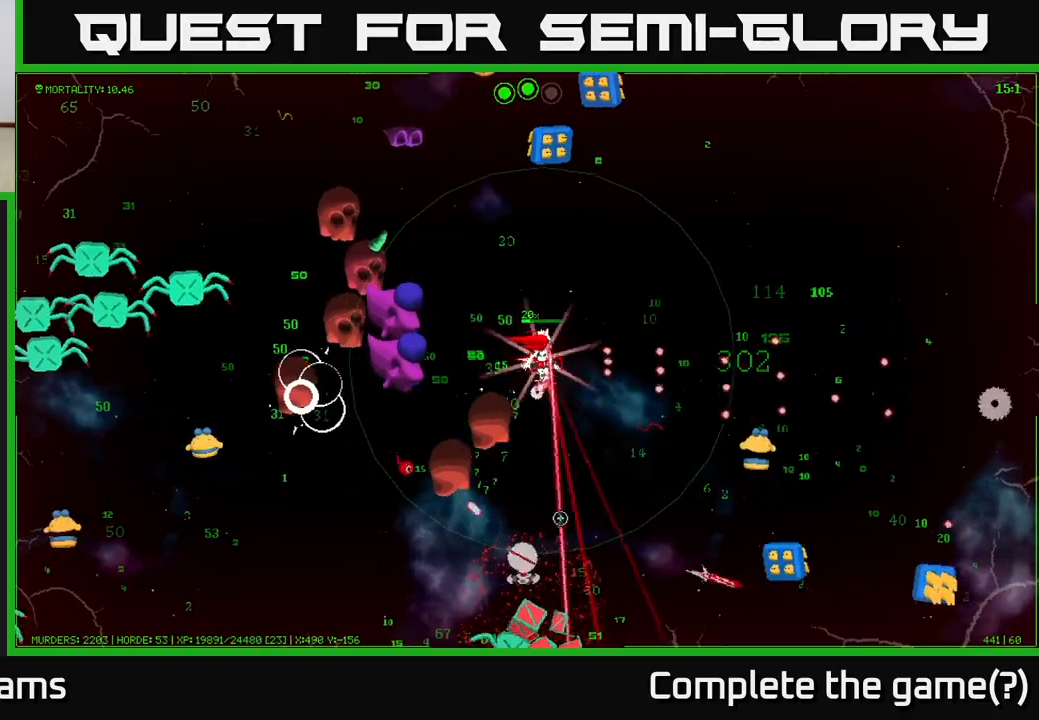
{"buttons": [], "left_stick": "right", "right_stick": "left", "events": [[150, "right_stick", "left"]]}
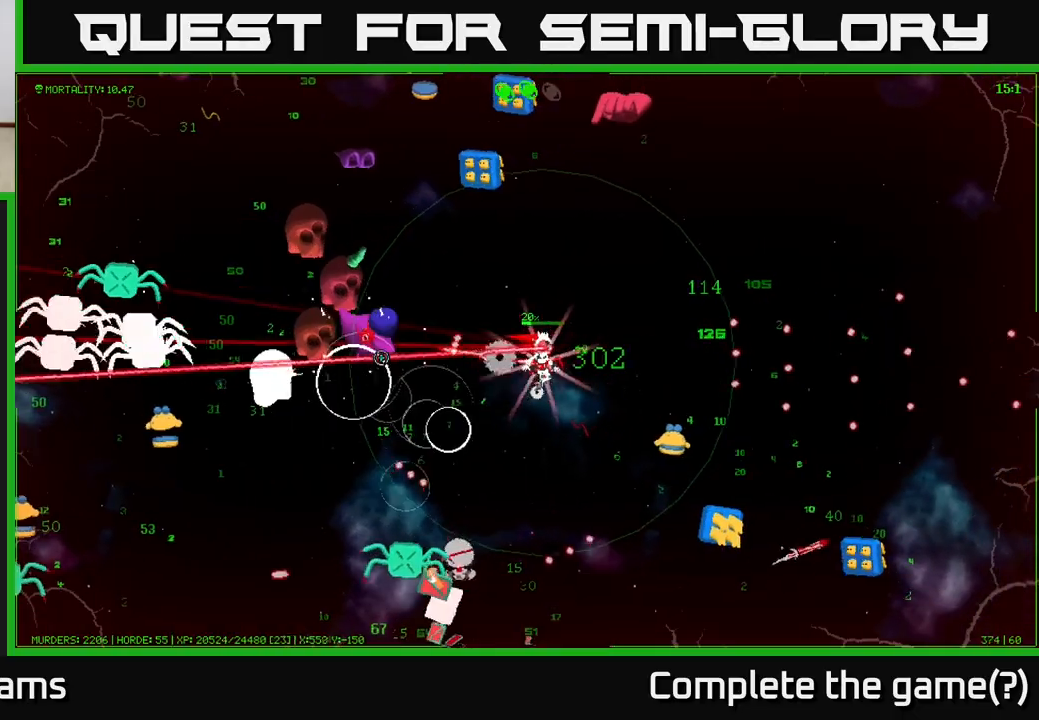
{"buttons": [], "left_stick": "right", "right_stick": "down", "events": [[333, "right_stick", "down-left"], [433, "right_stick", "down"]]}
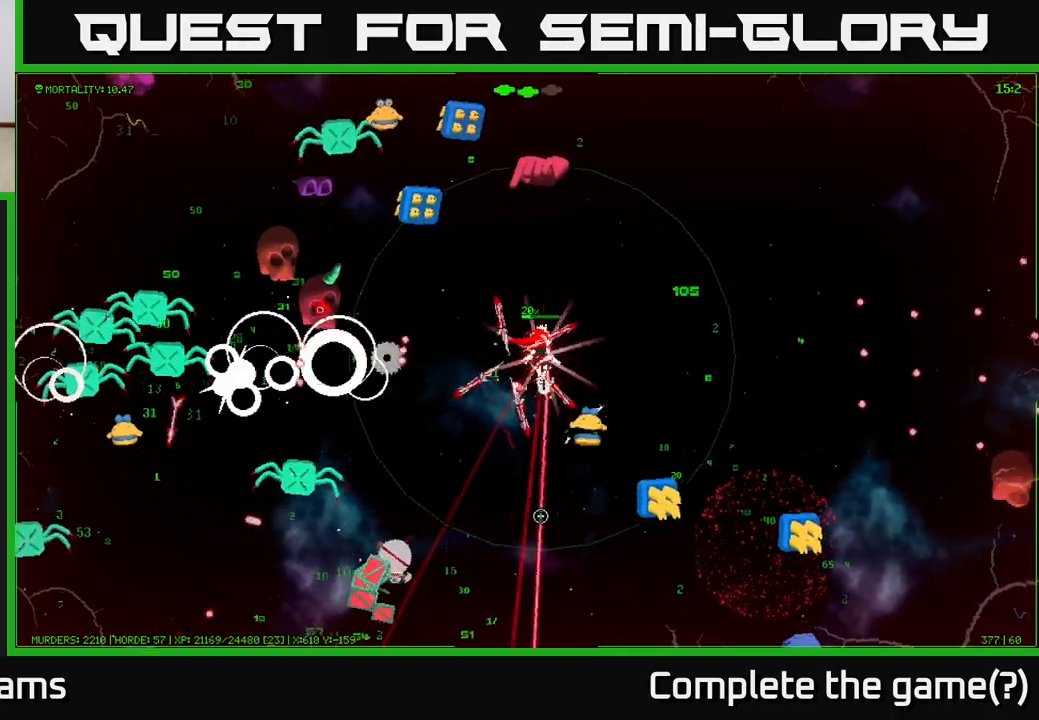
{"buttons": [], "left_stick": "right", "right_stick": "down-right", "events": [[183, "right_stick", "down-right"]]}
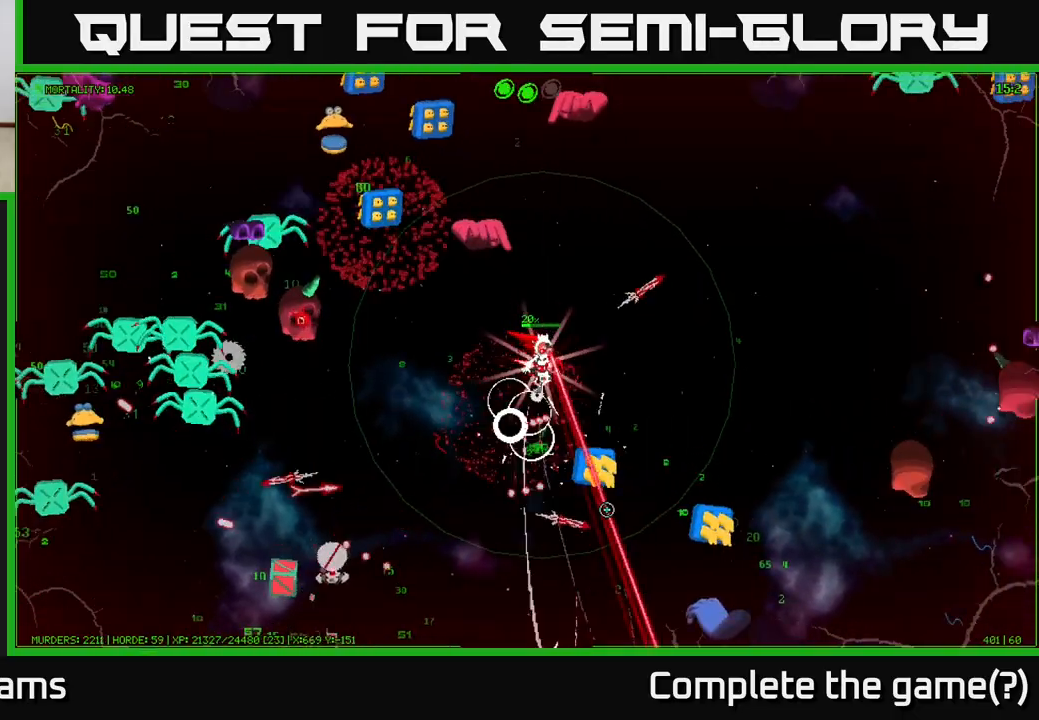
{"buttons": [], "left_stick": "down", "right_stick": "down-right", "events": [[83, "left_stick", "down-left"], [283, "left_stick", "down"]]}
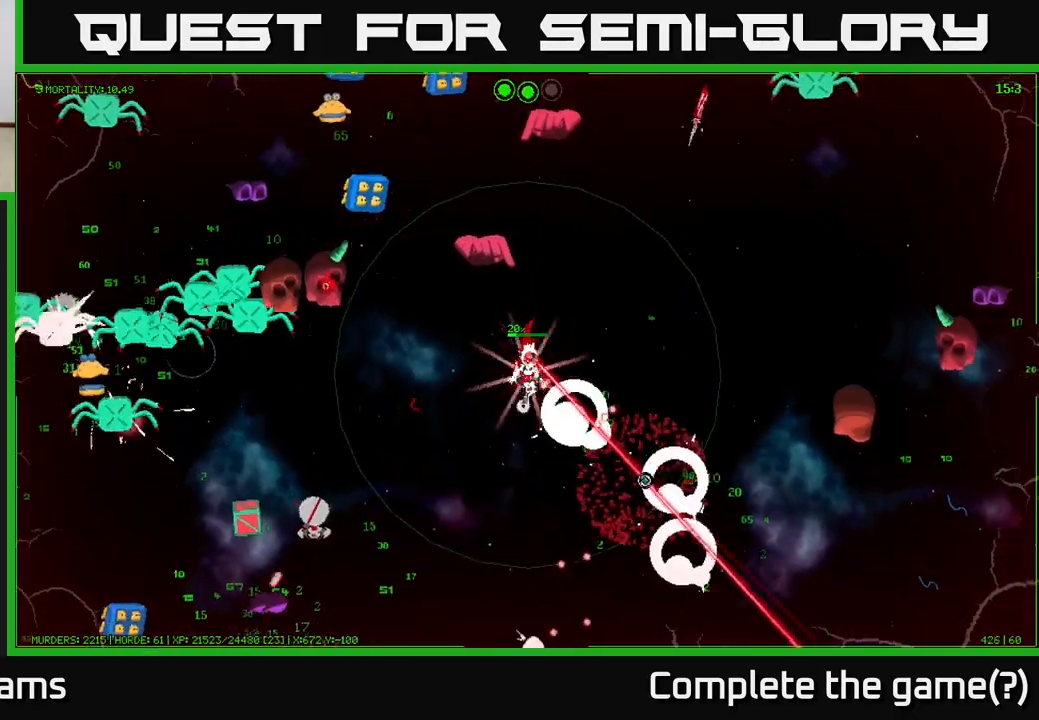
{"buttons": [], "left_stick": "down-left", "right_stick": "up-left", "events": [[250, "left_stick", "down-left"], [267, "right_stick", "up-left"]]}
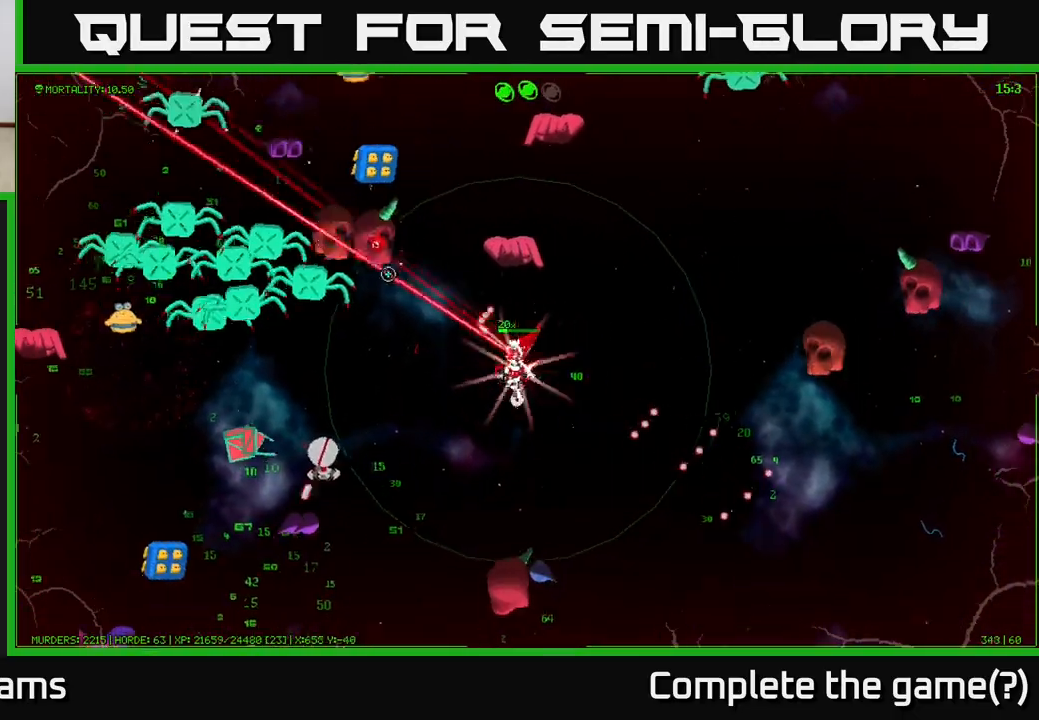
{"buttons": [], "left_stick": "down-left", "right_stick": "up-left", "events": [[117, "left_stick", "left"], [483, "left_stick", "down-left"]]}
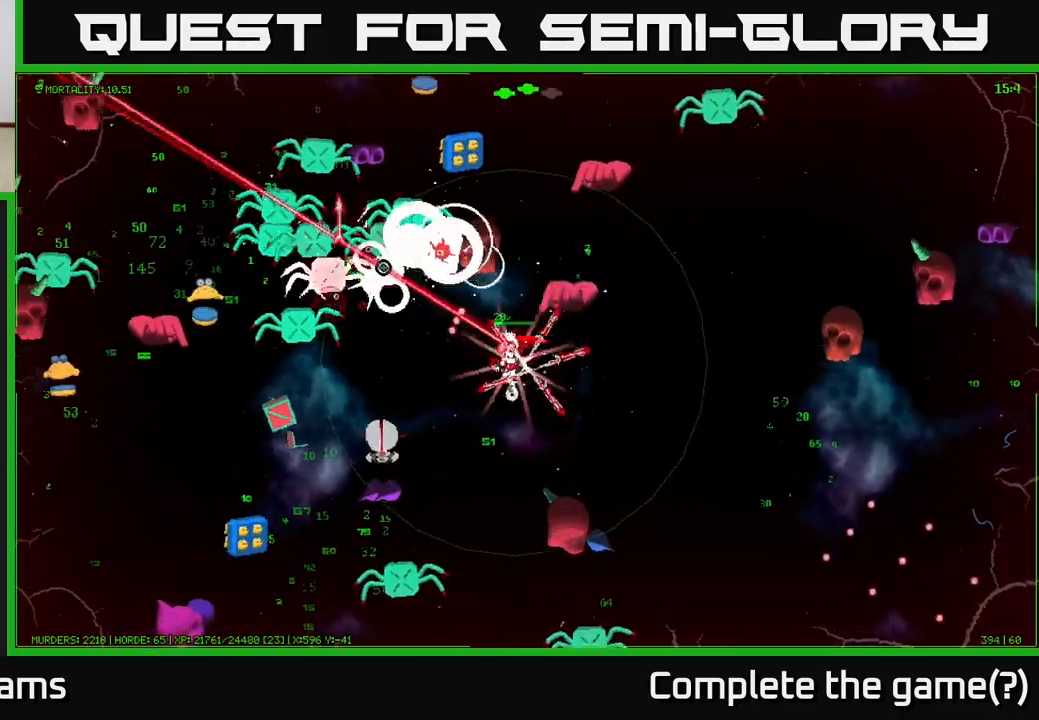
{"buttons": [], "left_stick": "up-left", "right_stick": "up-left", "events": [[250, "left_stick", "up-left"]]}
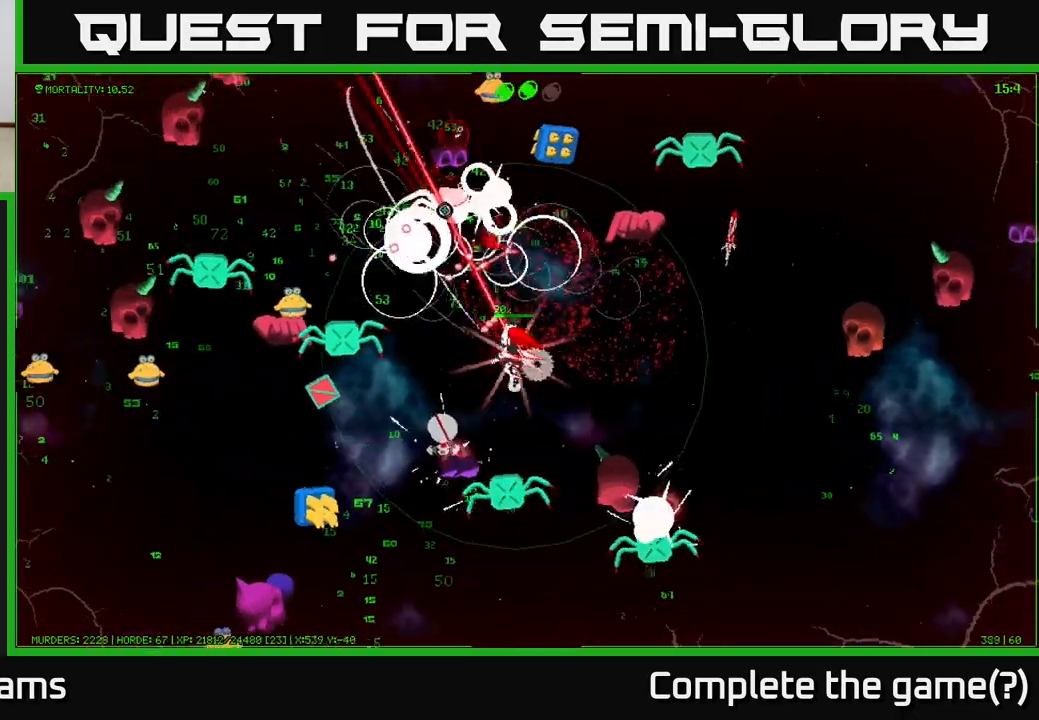
{"buttons": [], "left_stick": "up", "right_stick": "down-left", "events": [[17, "right_stick", "up"], [367, "right_stick", "left"], [383, "left_stick", "up"], [450, "right_stick", "down-left"]]}
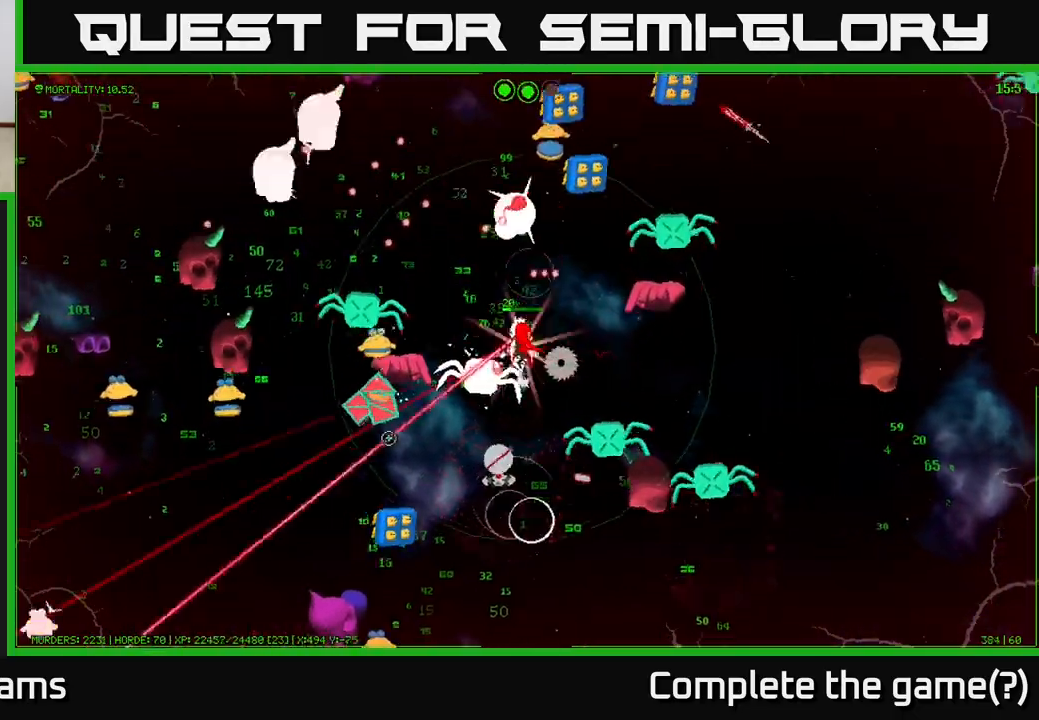
{"buttons": [], "left_stick": "up-left", "right_stick": "down-left", "events": [[167, "right_stick", "left"], [183, "left_stick", "up-left"], [333, "right_stick", "down-left"]]}
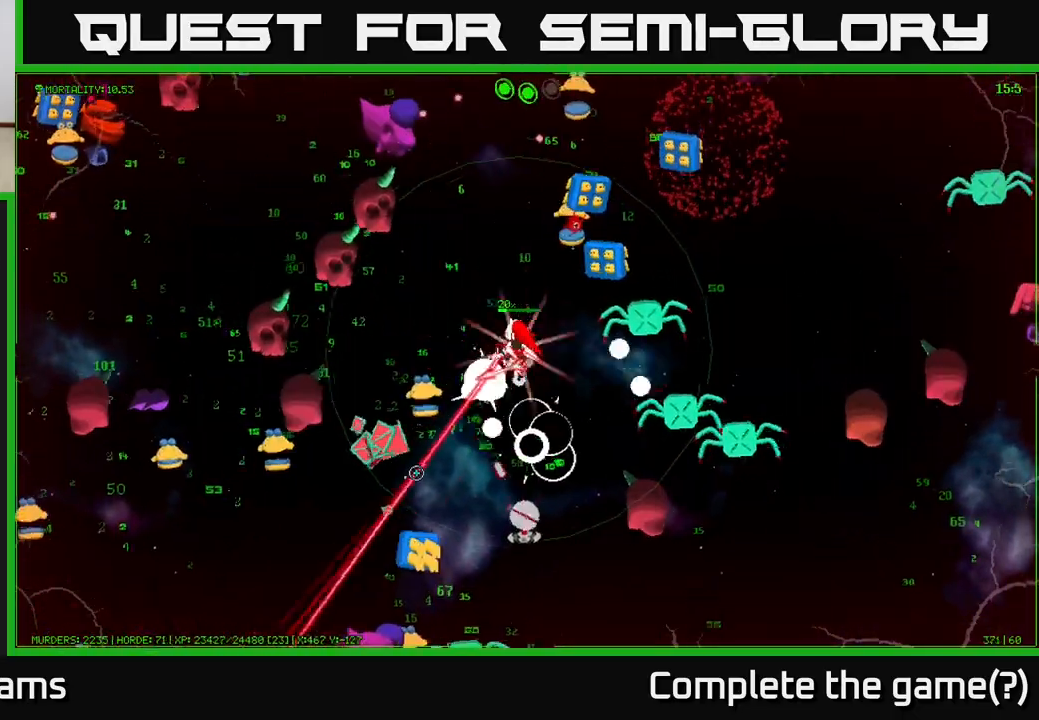
{"buttons": [], "left_stick": "up", "right_stick": "up-left", "events": [[83, "right_stick", "down"], [117, "left_stick", "up"], [383, "right_stick", "up-left"]]}
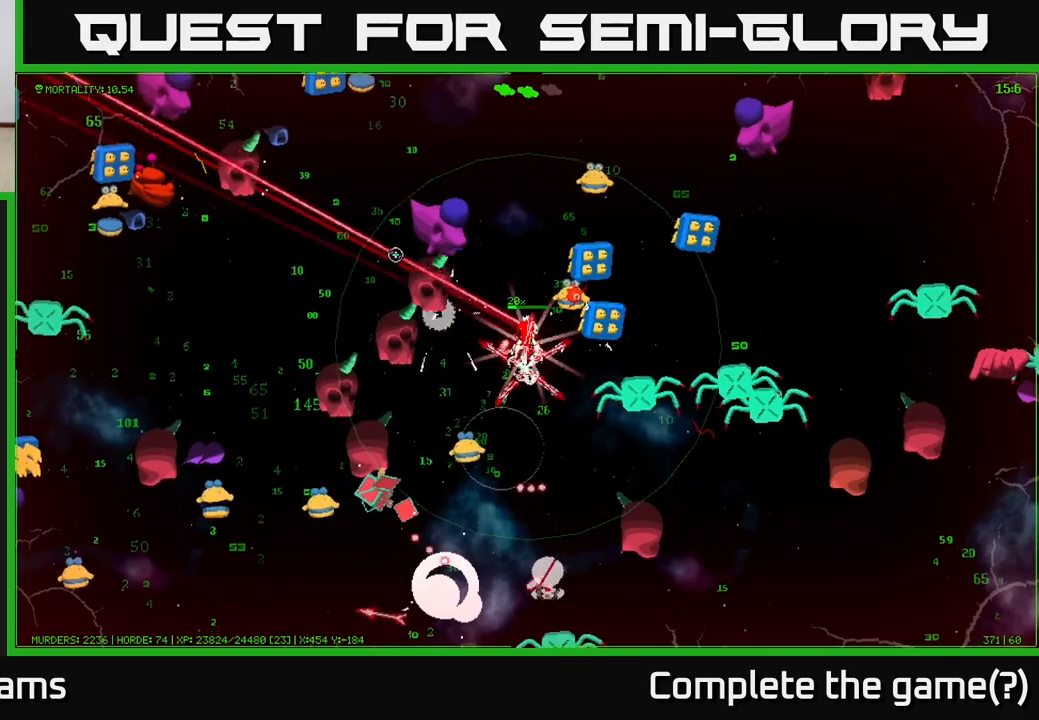
{"buttons": [], "left_stick": "up", "right_stick": "left", "events": [[183, "right_stick", "left"], [350, "right_stick", "up-left"], [450, "right_stick", "left"]]}
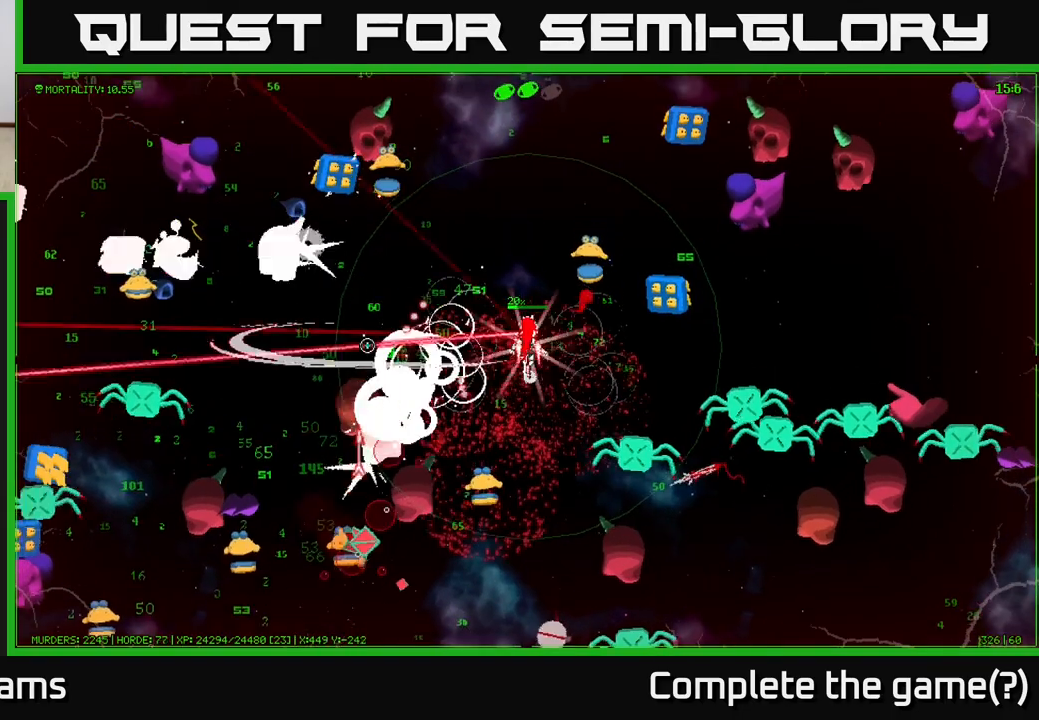
{"buttons": [], "left_stick": "up", "right_stick": "right", "events": [[50, "right_stick", "down-left"], [83, "left_stick", "up-left"], [183, "right_stick", "down"], [283, "left_stick", "up"], [350, "right_stick", "right"]]}
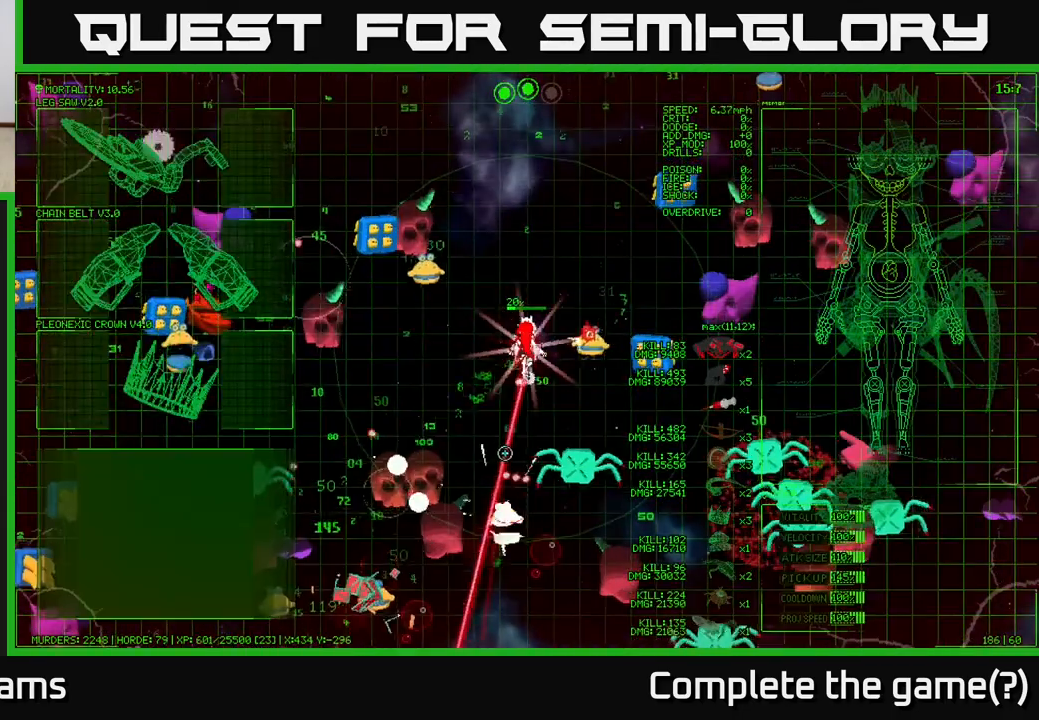
{"buttons": [], "left_stick": "right", "right_stick": "down-right", "events": [[67, "left_stick", "up-right"], [400, "right_stick", "down-right"], [467, "left_stick", "right"]]}
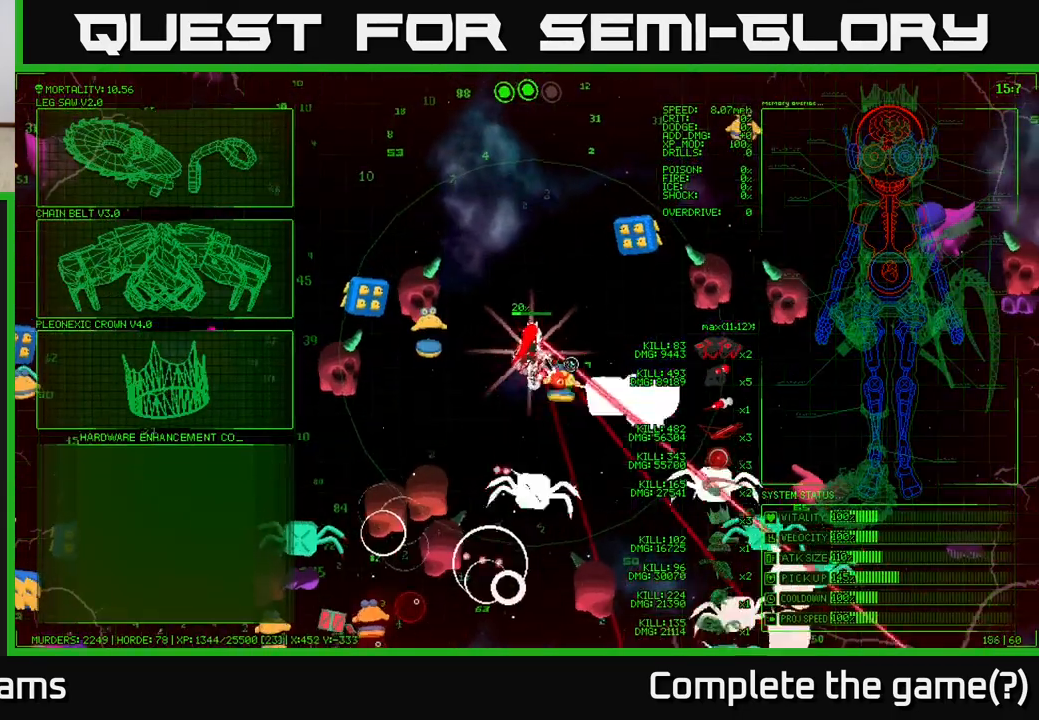
{"buttons": [], "left_stick": "up", "right_stick": "down", "events": [[67, "left_stick", "up"], [400, "right_stick", "down"]]}
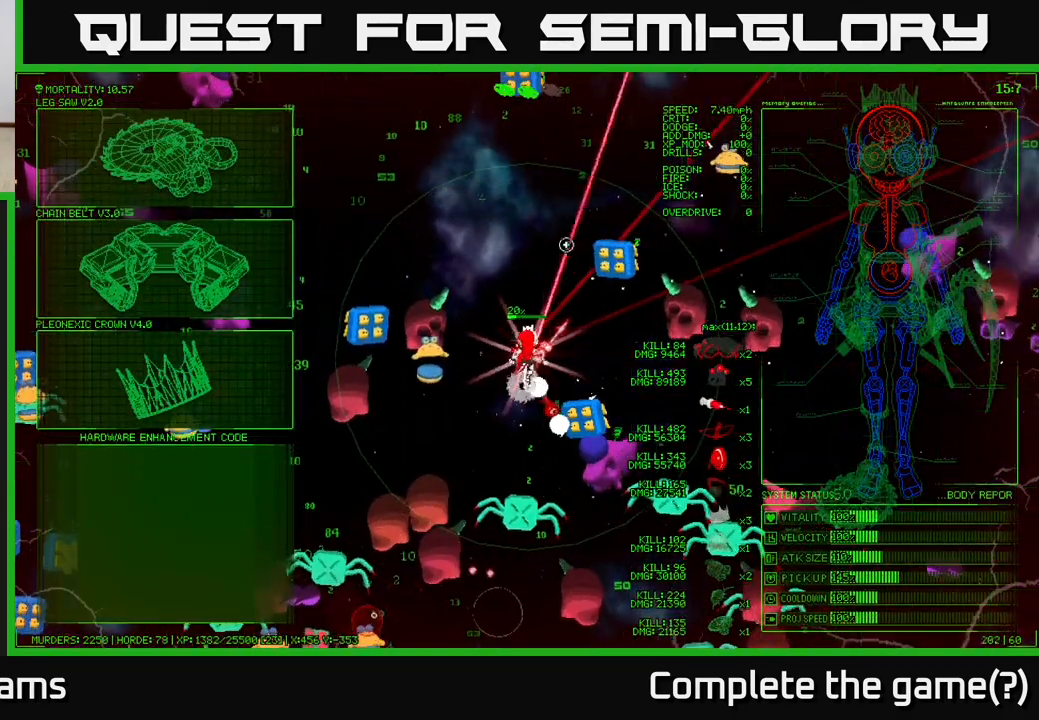
{"buttons": [], "left_stick": "center", "right_stick": "center", "events": [[217, "left_stick", "up-left"], [250, "right_stick", "down-right"], [400, "left_stick", "center"], [400, "right_stick", "center"]]}
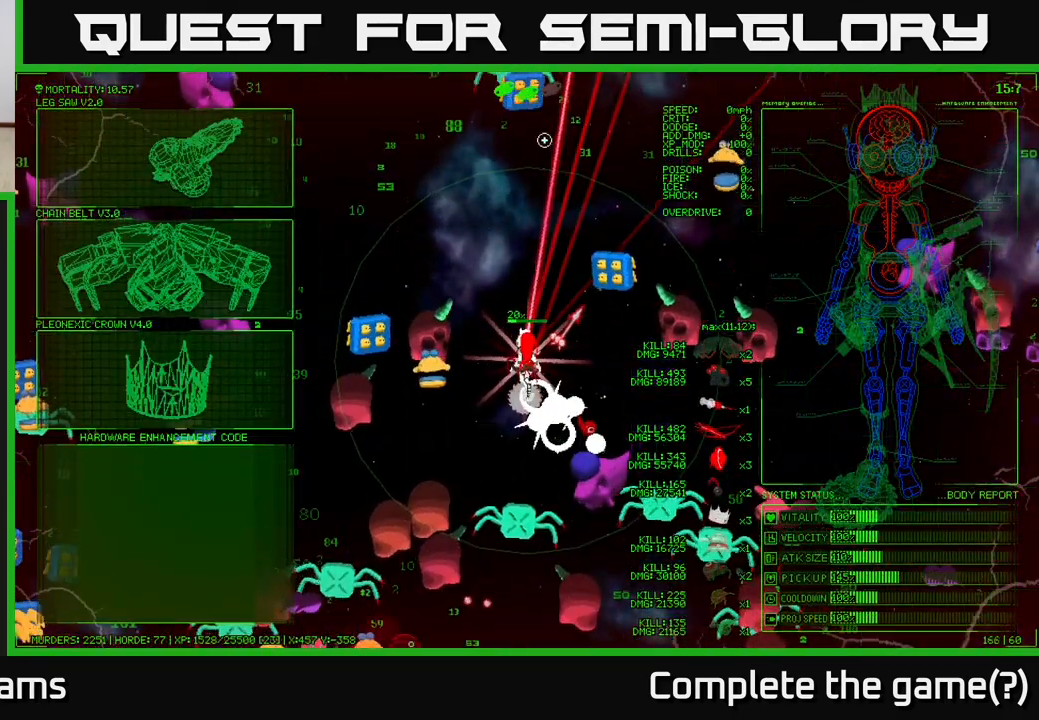
{"buttons": [], "left_stick": "down-left", "right_stick": "center", "events": [[183, "left_stick", "left"], [333, "left_stick", "down-left"]]}
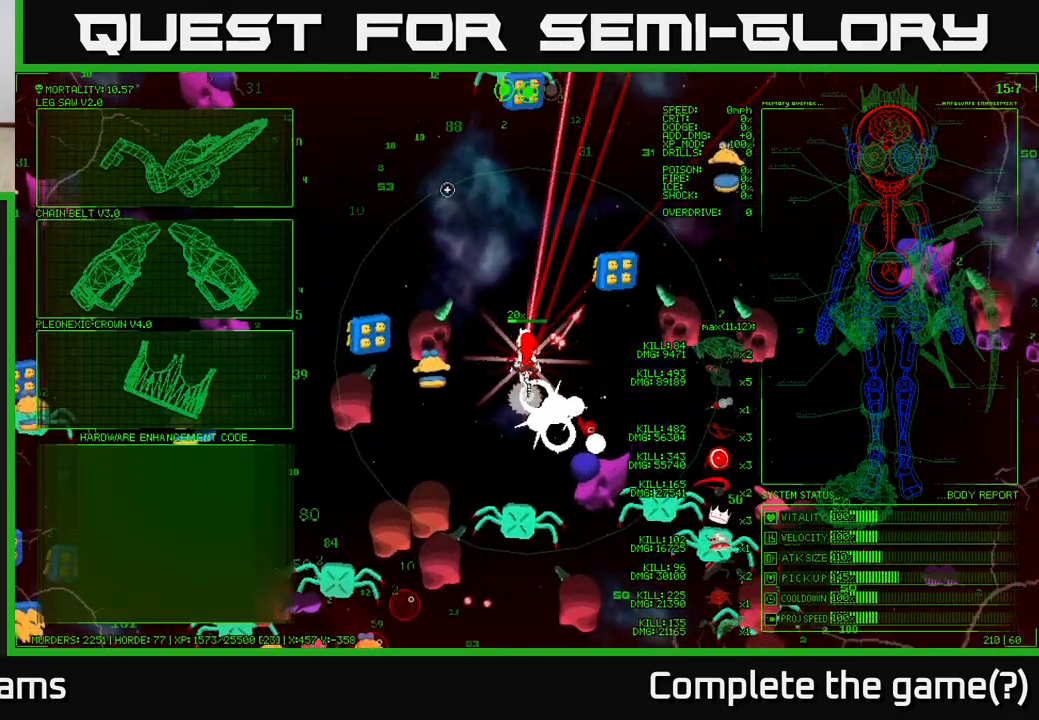
{"buttons": [], "left_stick": "left", "right_stick": "center", "events": [[117, "left_stick", "left"]]}
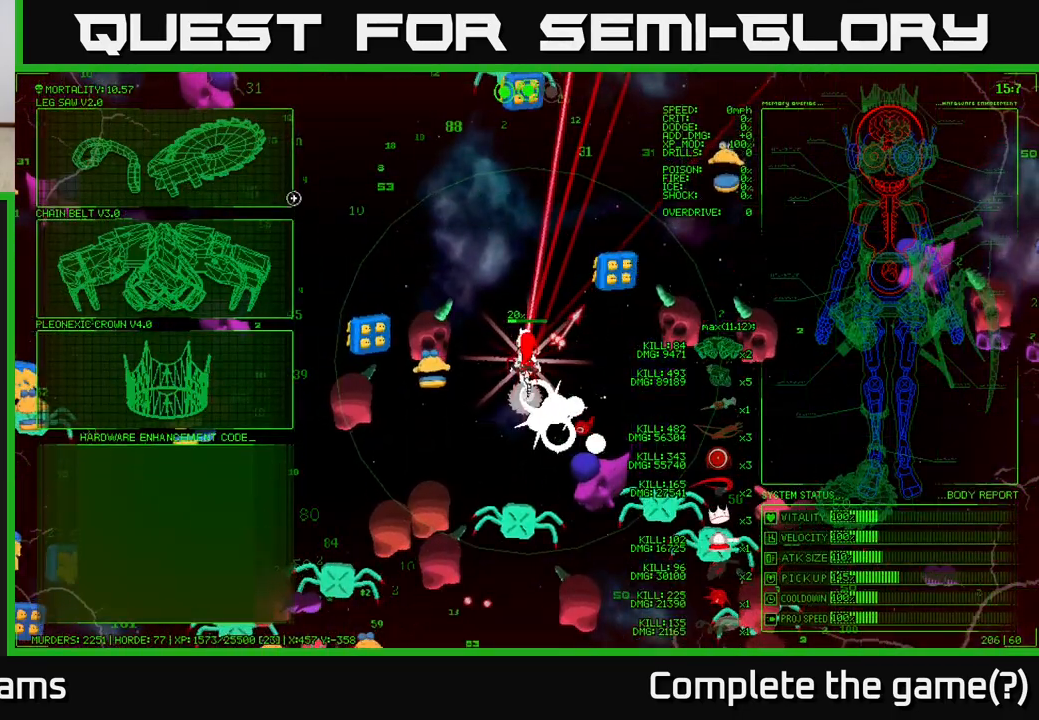
{"buttons": [], "left_stick": "down", "right_stick": "center", "events": [[167, "left_stick", "down-left"], [300, "left_stick", "down"]]}
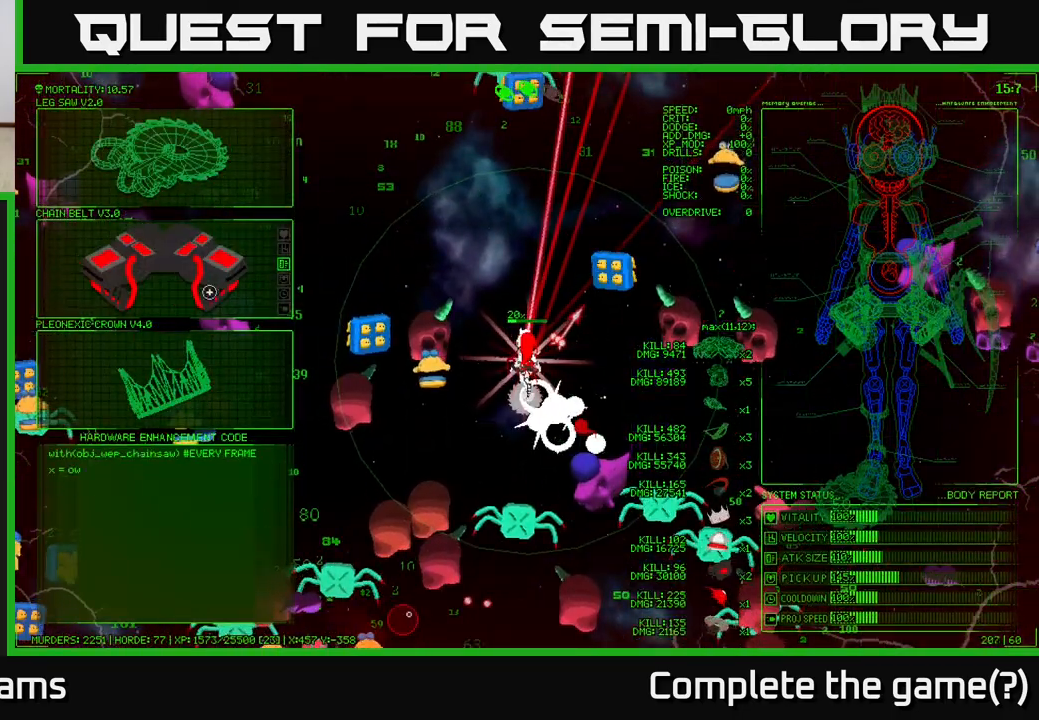
{"buttons": [], "left_stick": "up-right", "right_stick": "center", "events": [[167, "left_stick", "center"], [217, "left_stick", "up-right"]]}
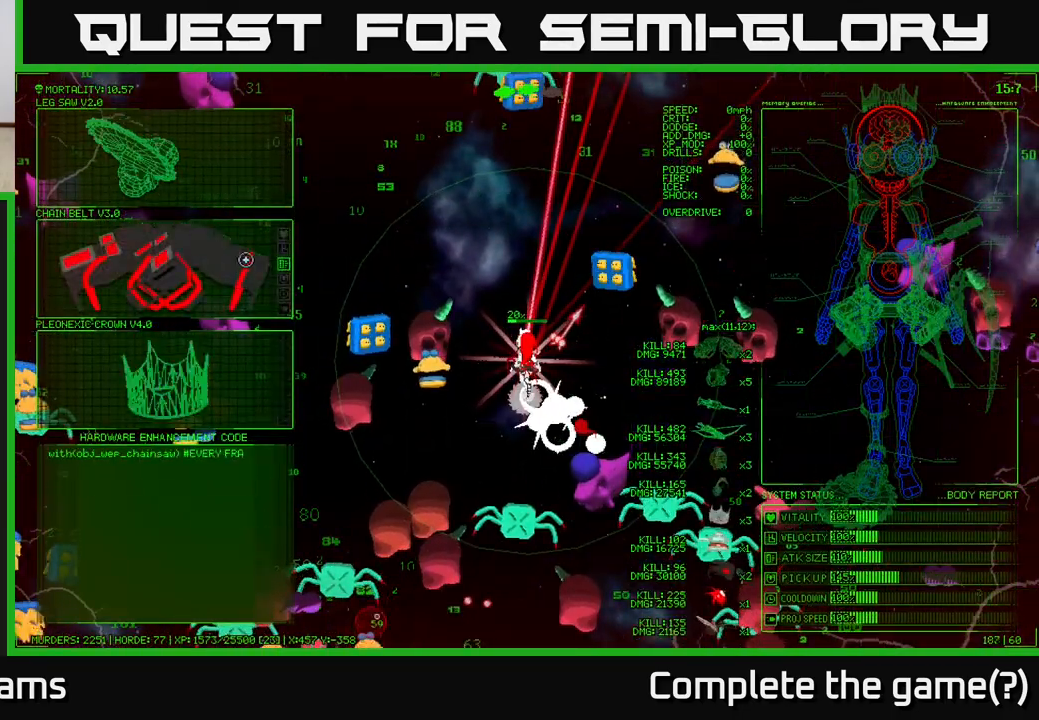
{"buttons": [], "left_stick": "down-right", "right_stick": "center", "events": [[117, "left_stick", "right"], [317, "left_stick", "down-right"]]}
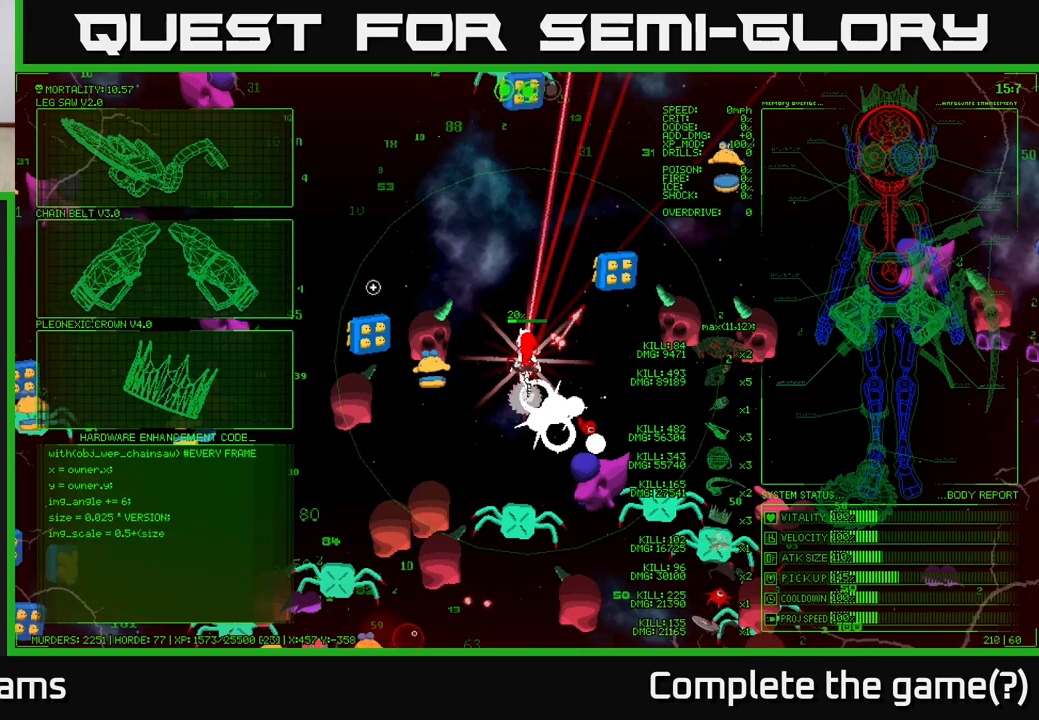
{"buttons": [], "left_stick": "up-right", "right_stick": "center", "events": [[17, "left_stick", "down"], [183, "left_stick", "down-right"], [300, "left_stick", "right"], [417, "left_stick", "up-right"]]}